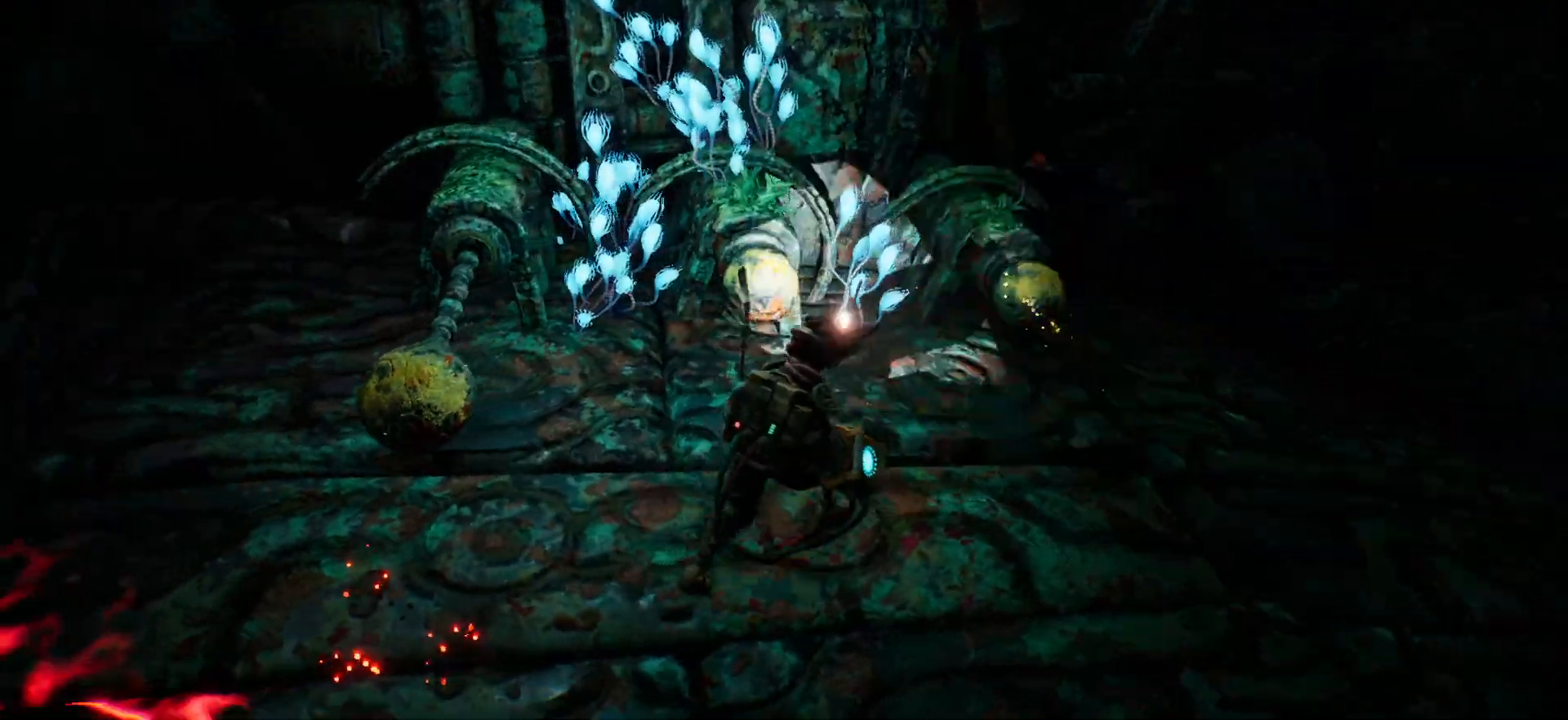
Gameplay with keyboard; each line is a JSON object with the keys held at the frame after it. "events" lists presses ("down") and releases ("up") of "escape", "f1", "shift", "space" and "w" between this image and that frame as [ms after this image, input, new state], when the widget could be followed in between. No other keys are recorded. Mouse input is not recorded.
{"keys": [], "events": [[267, "w", "up"]]}
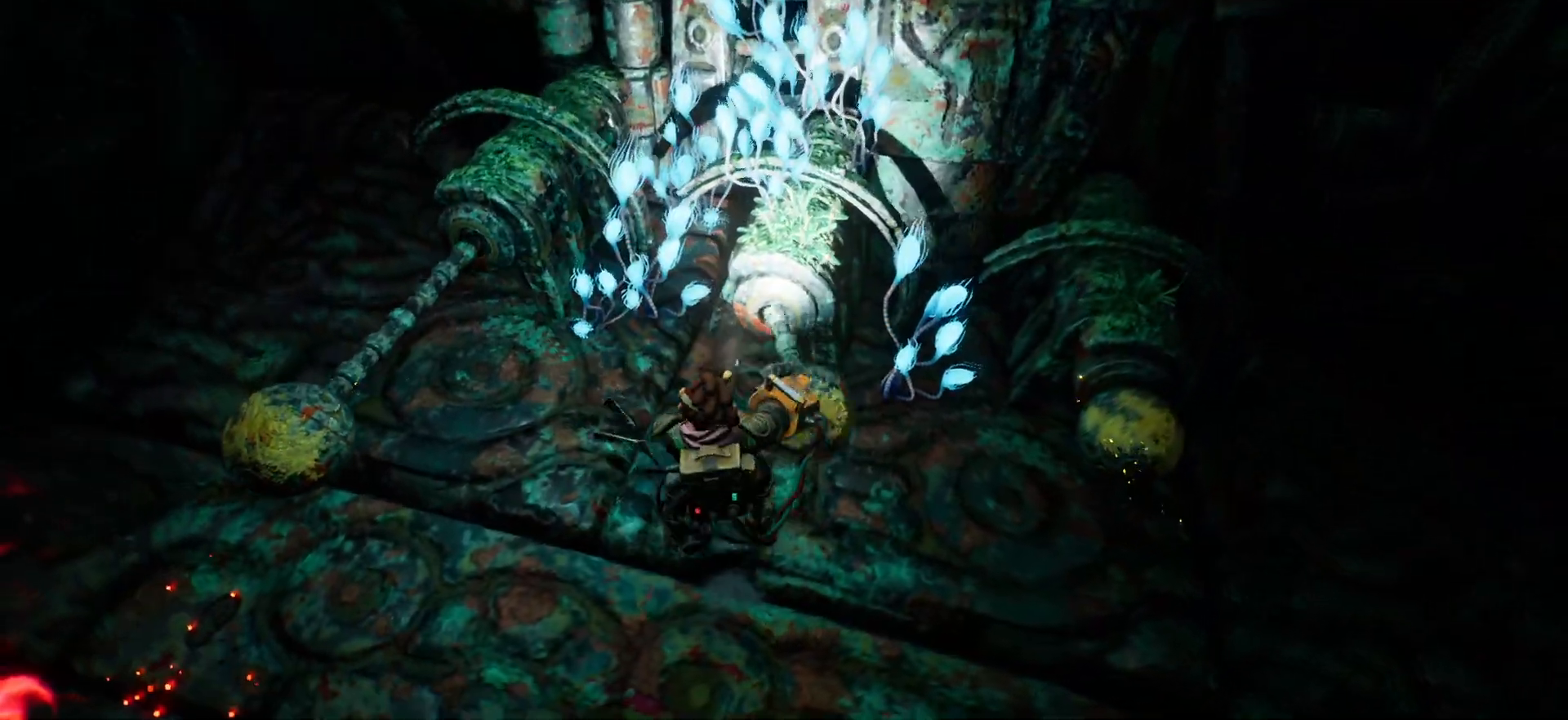
{"keys": [], "events": []}
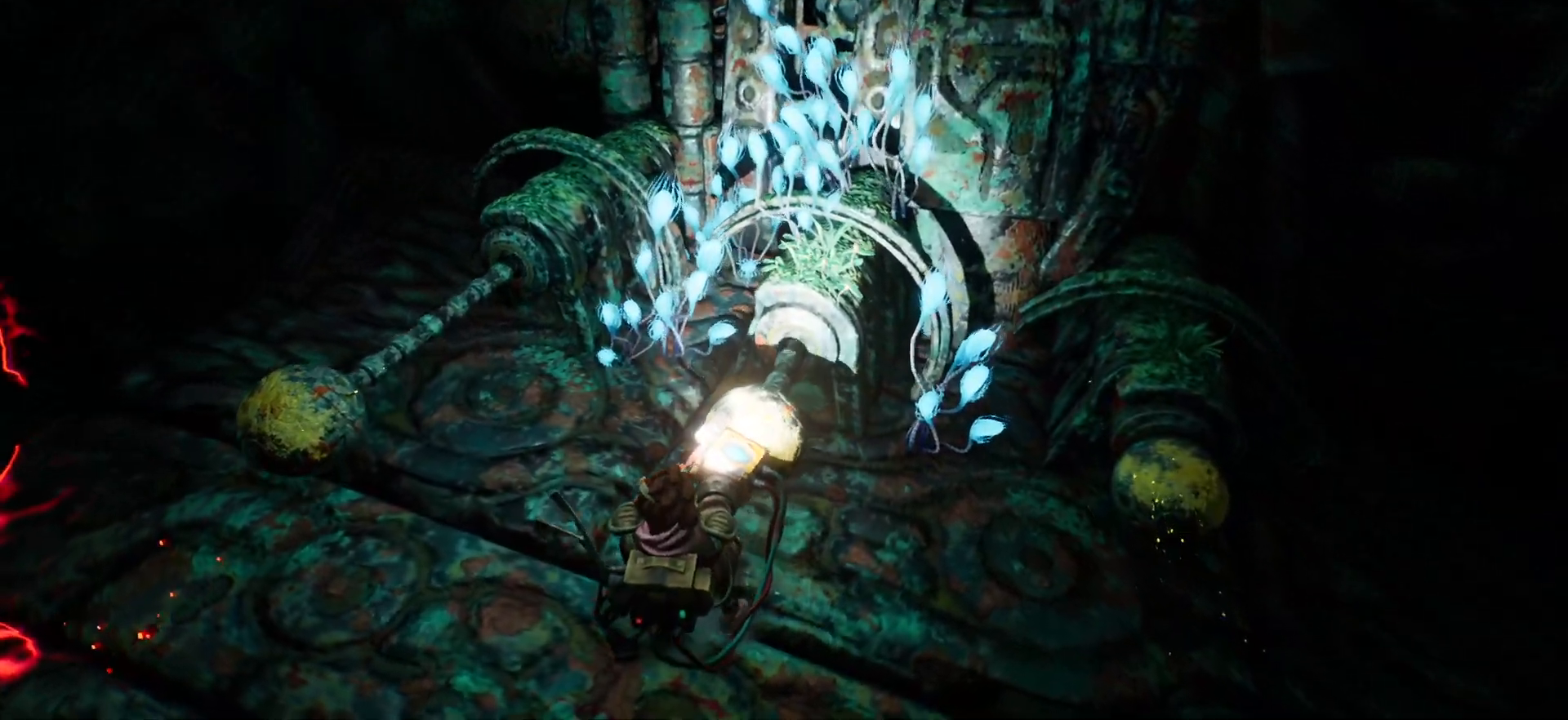
{"keys": [], "events": []}
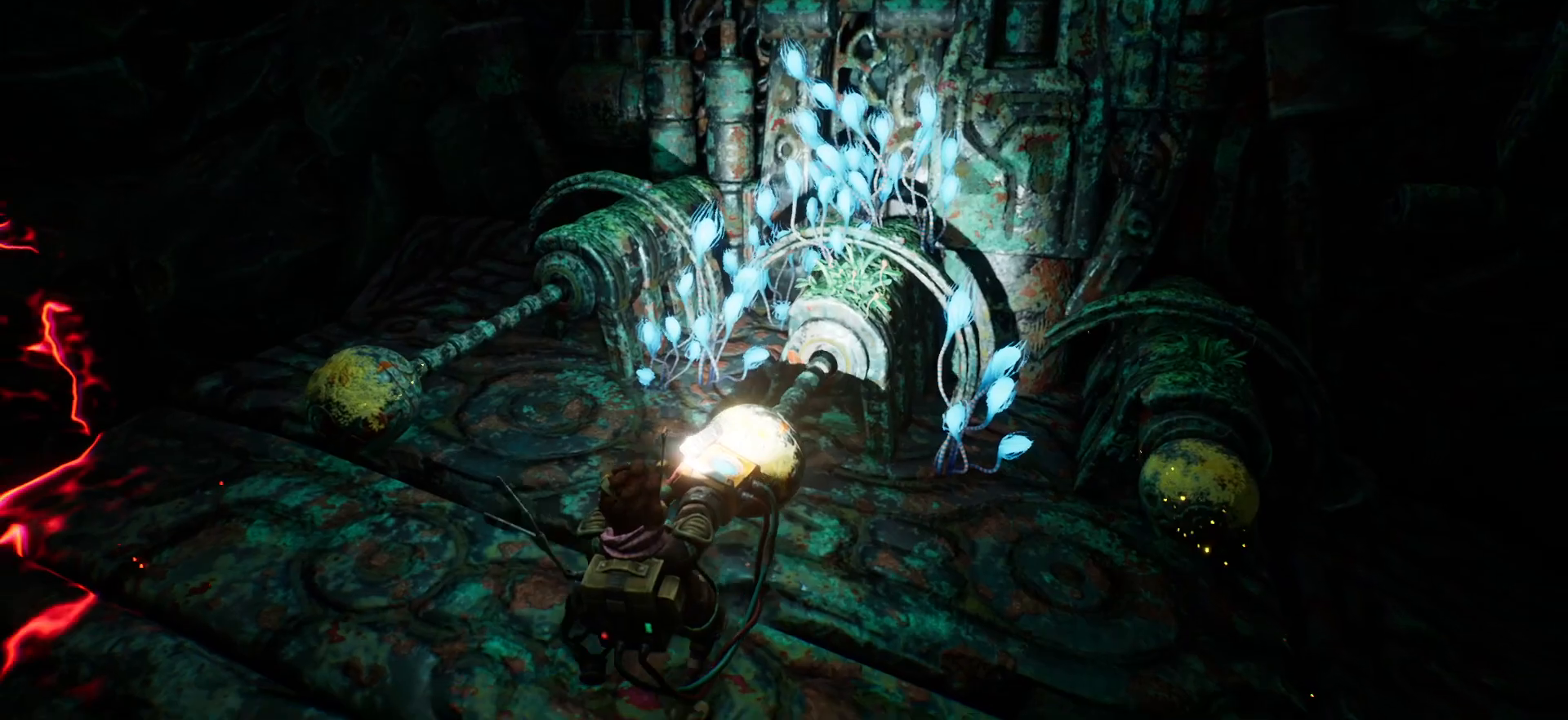
{"keys": [], "events": []}
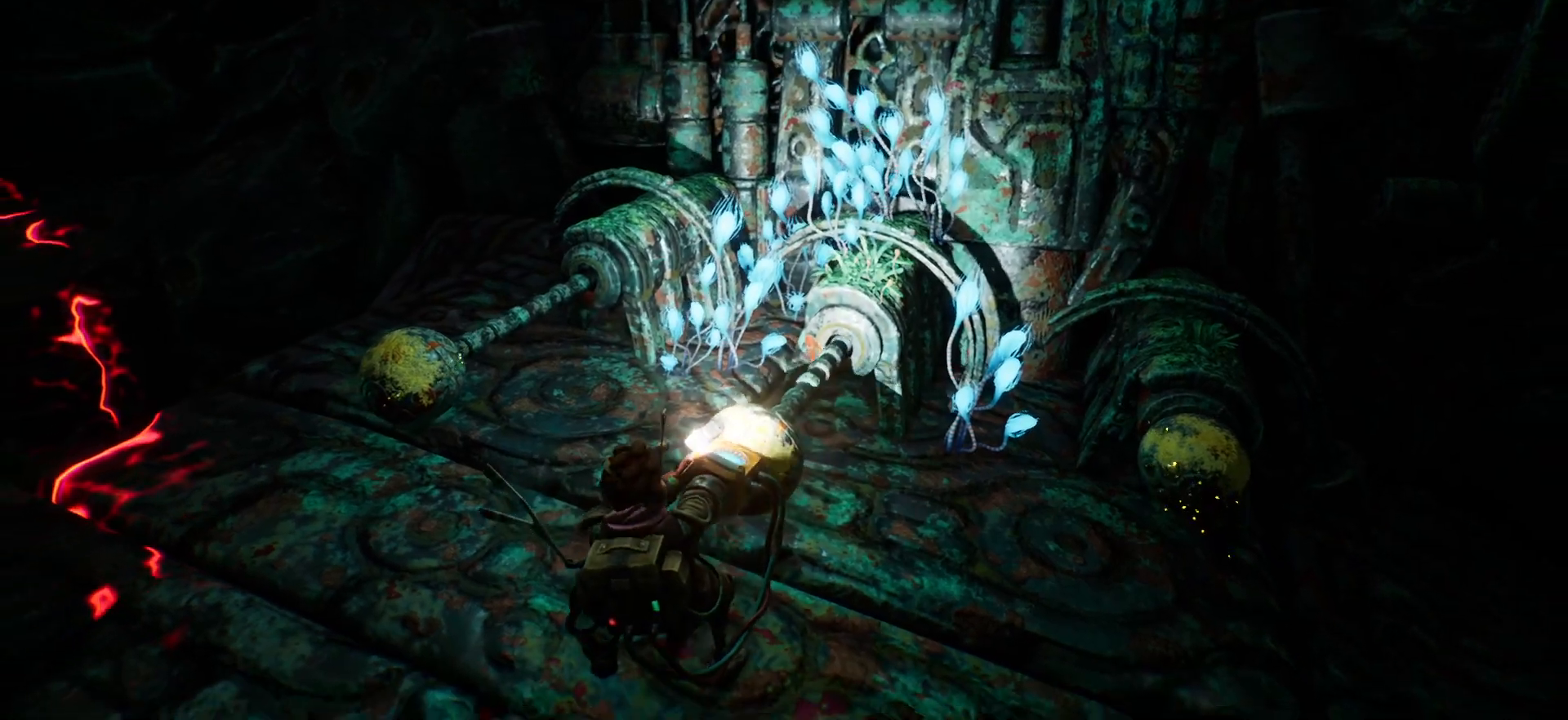
{"keys": [], "events": []}
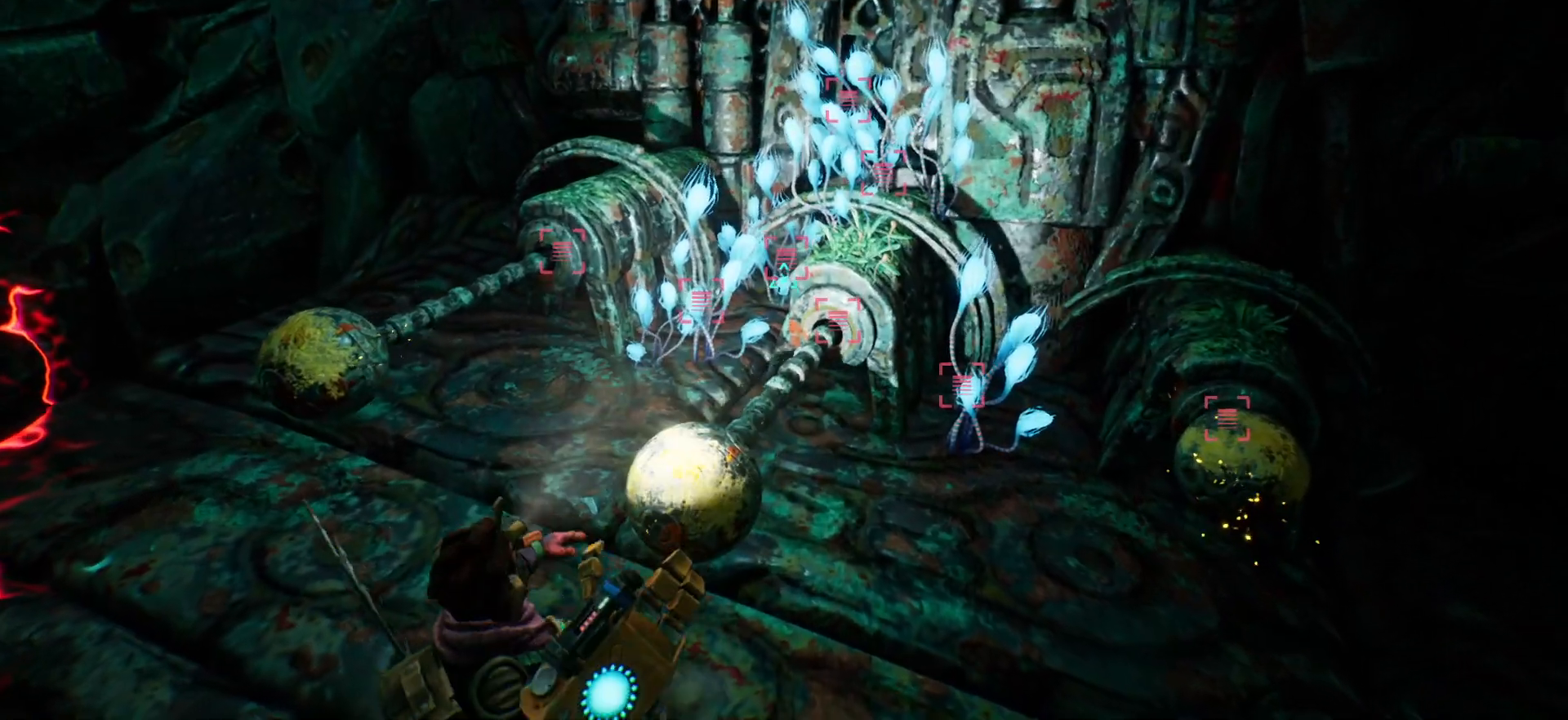
{"keys": ["w"], "events": [[433, "w", "down"]]}
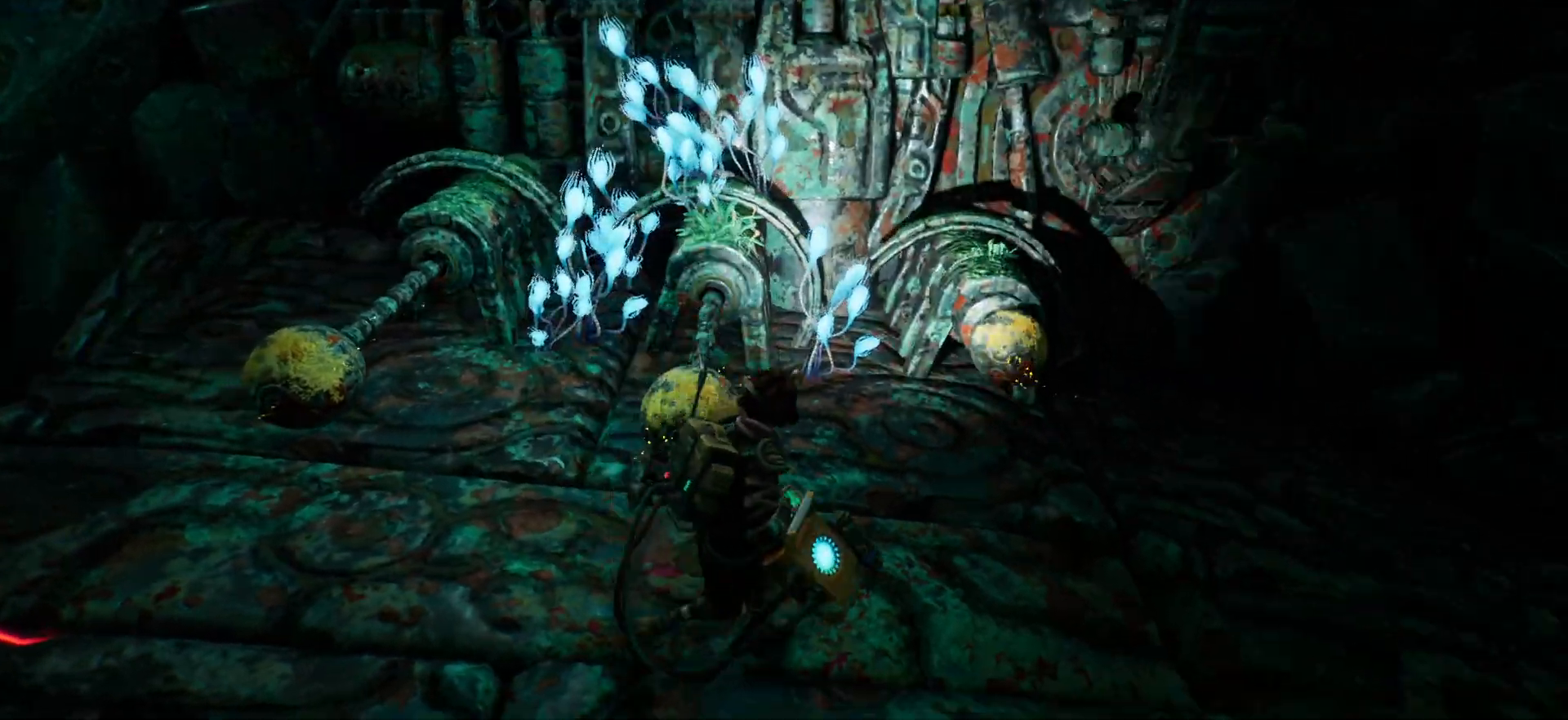
{"keys": ["w"], "events": []}
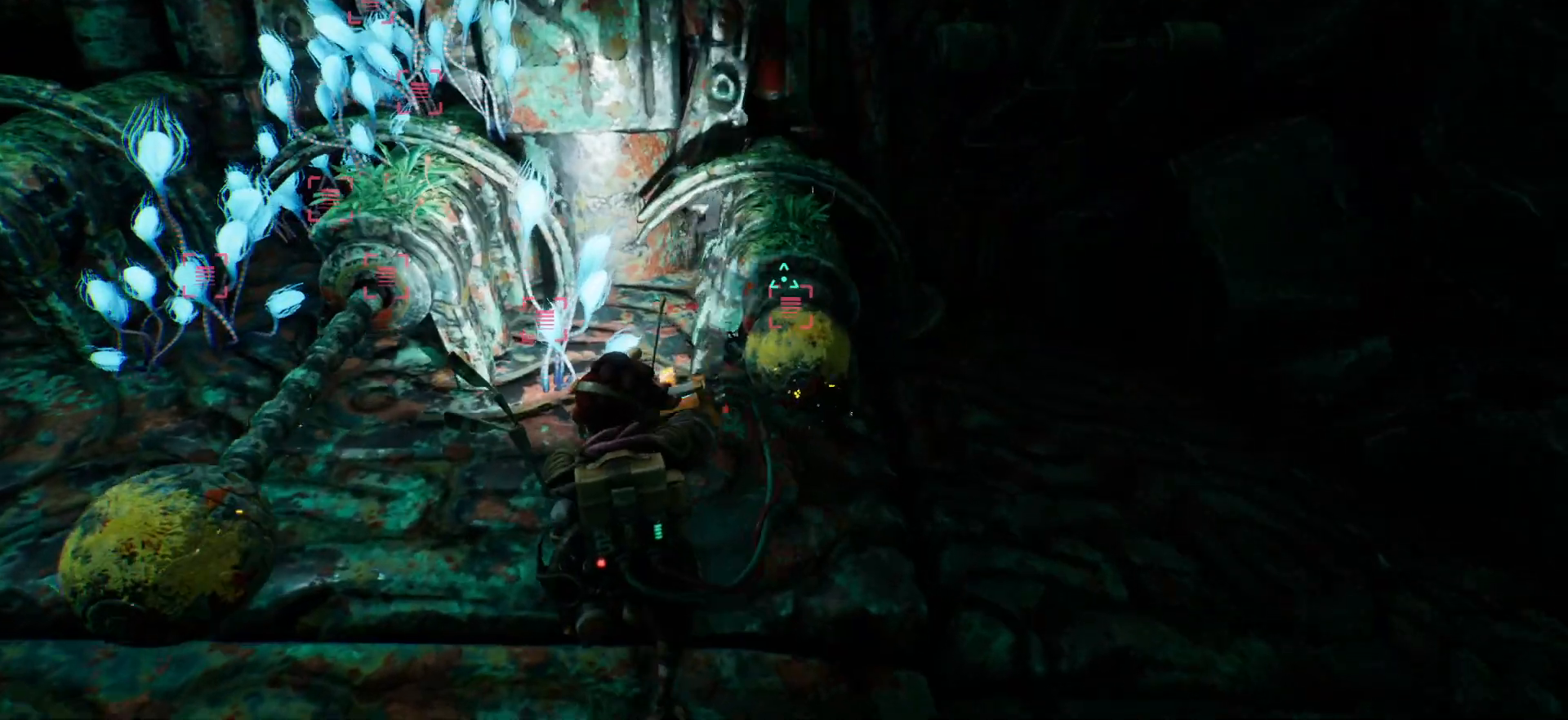
{"keys": [], "events": [[17, "w", "up"]]}
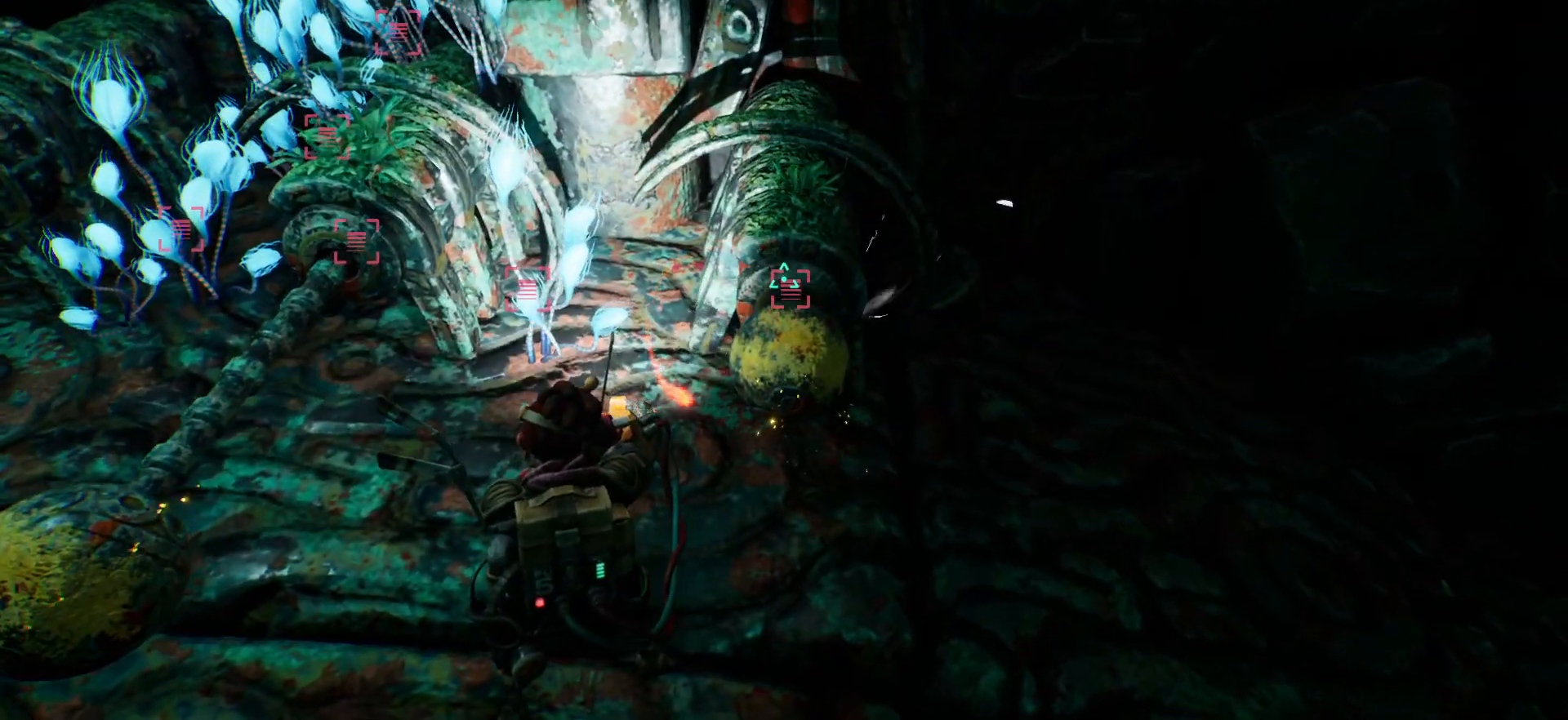
{"keys": [], "events": []}
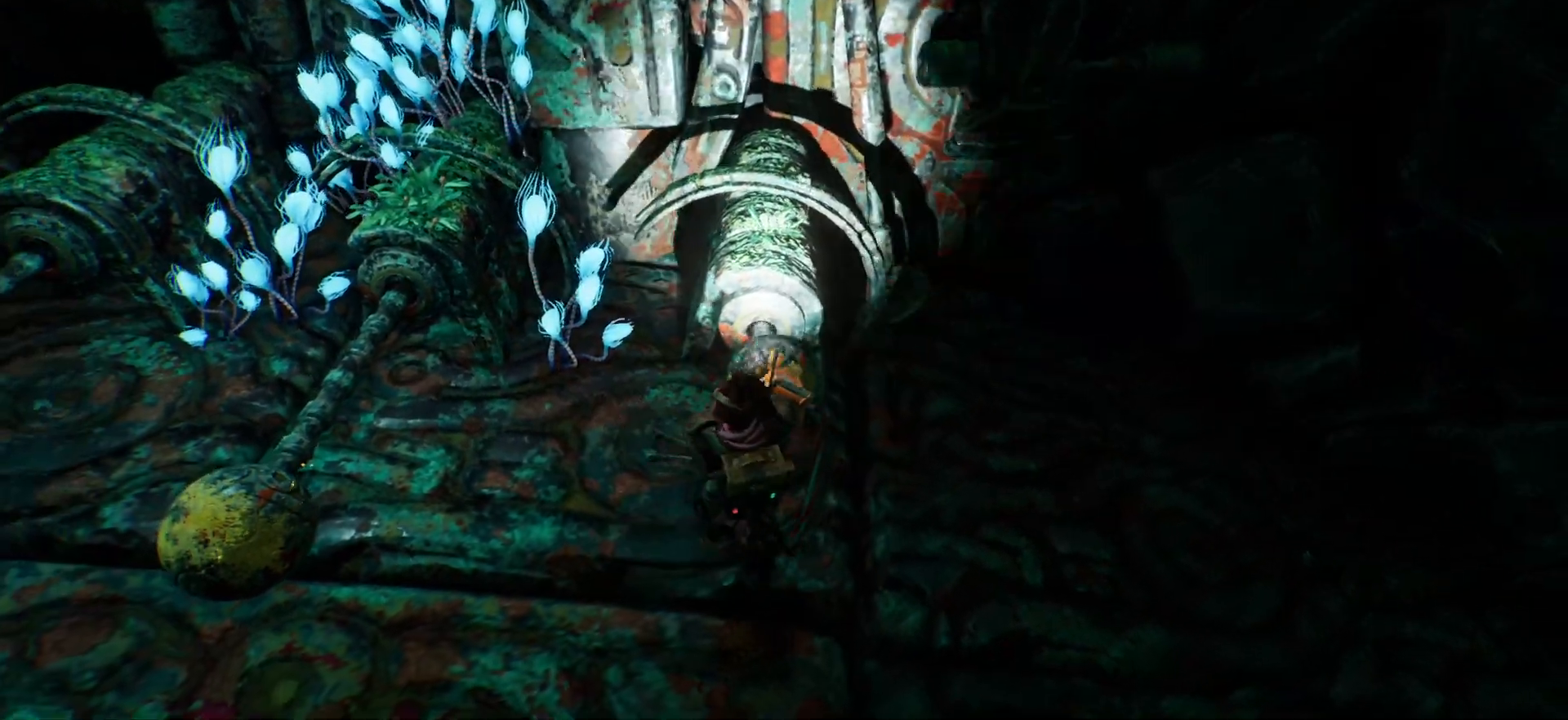
{"keys": [], "events": []}
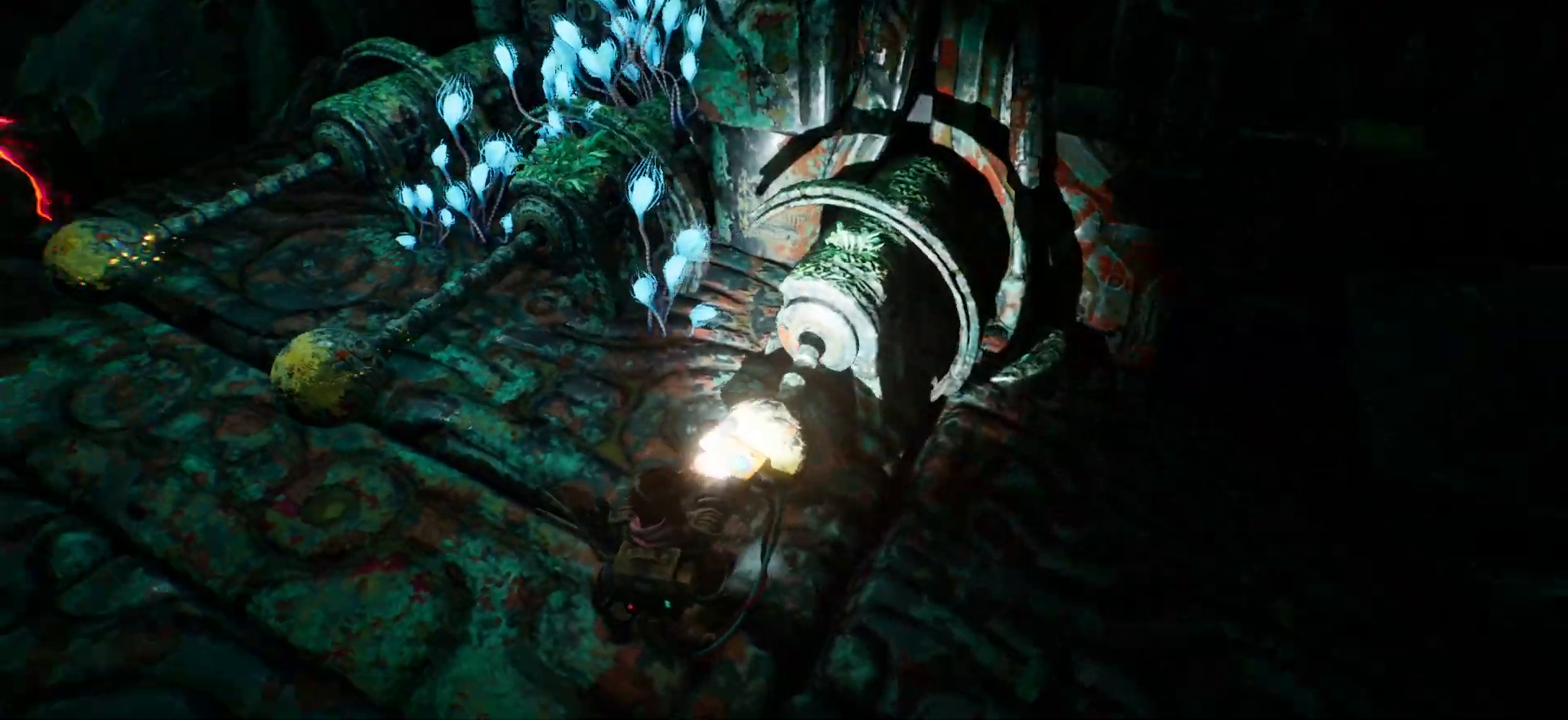
{"keys": [], "events": []}
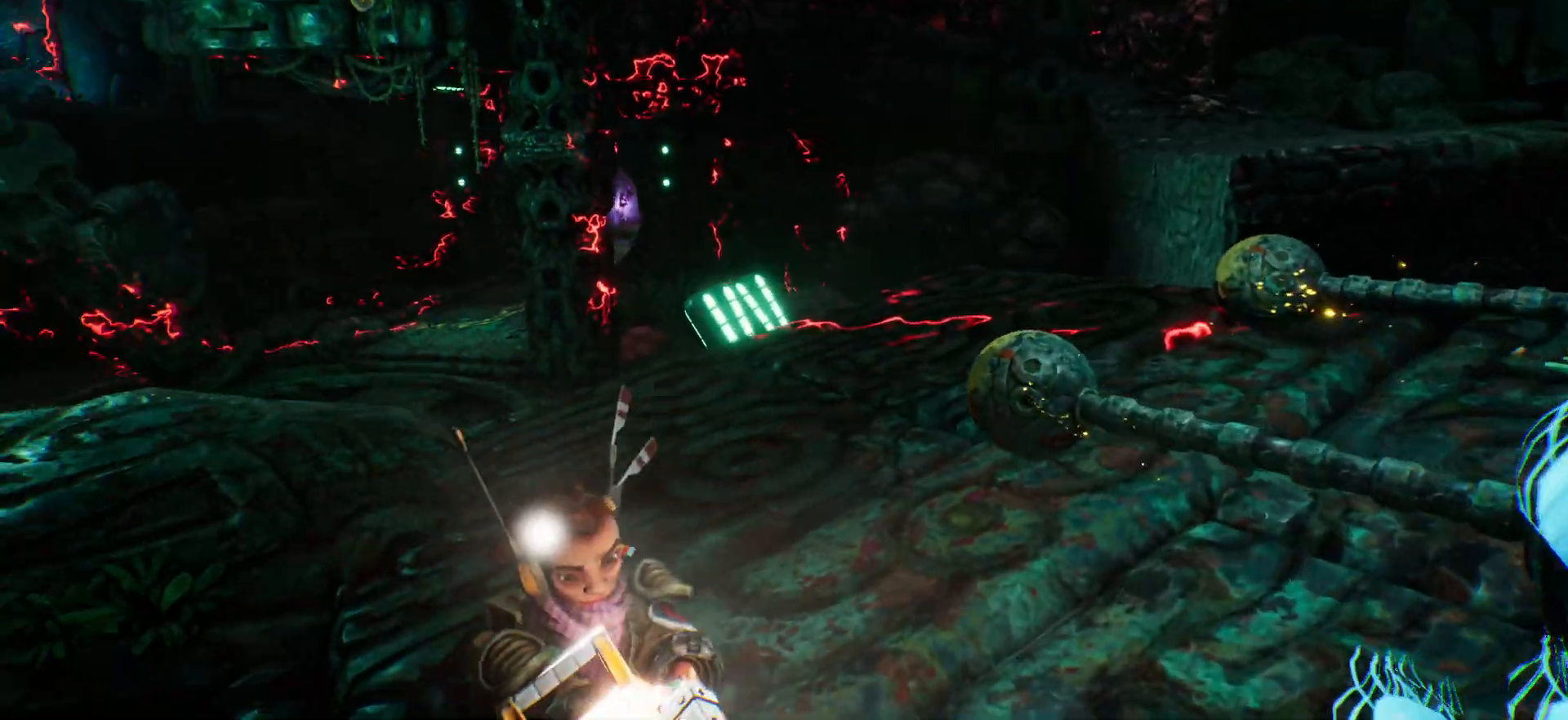
{"keys": [], "events": []}
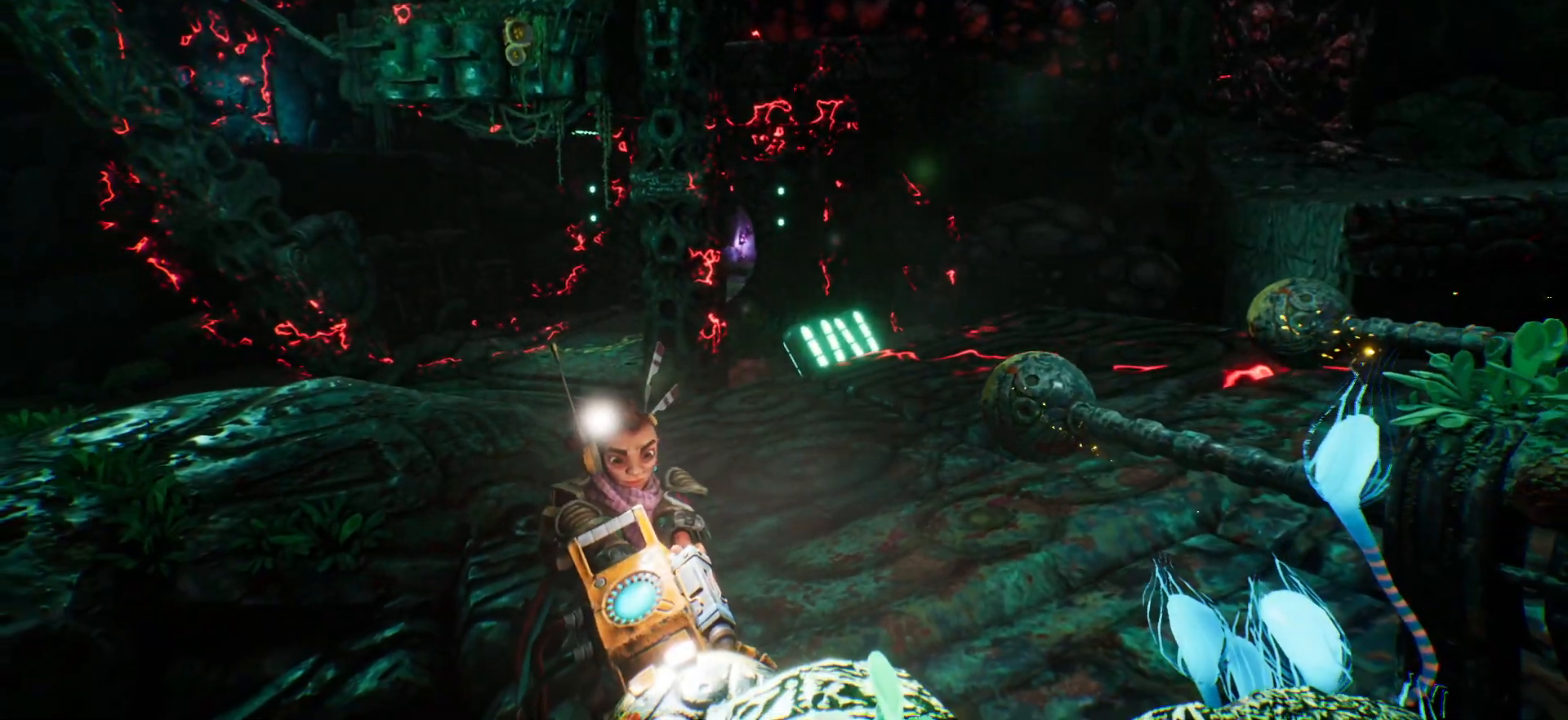
{"keys": [], "events": []}
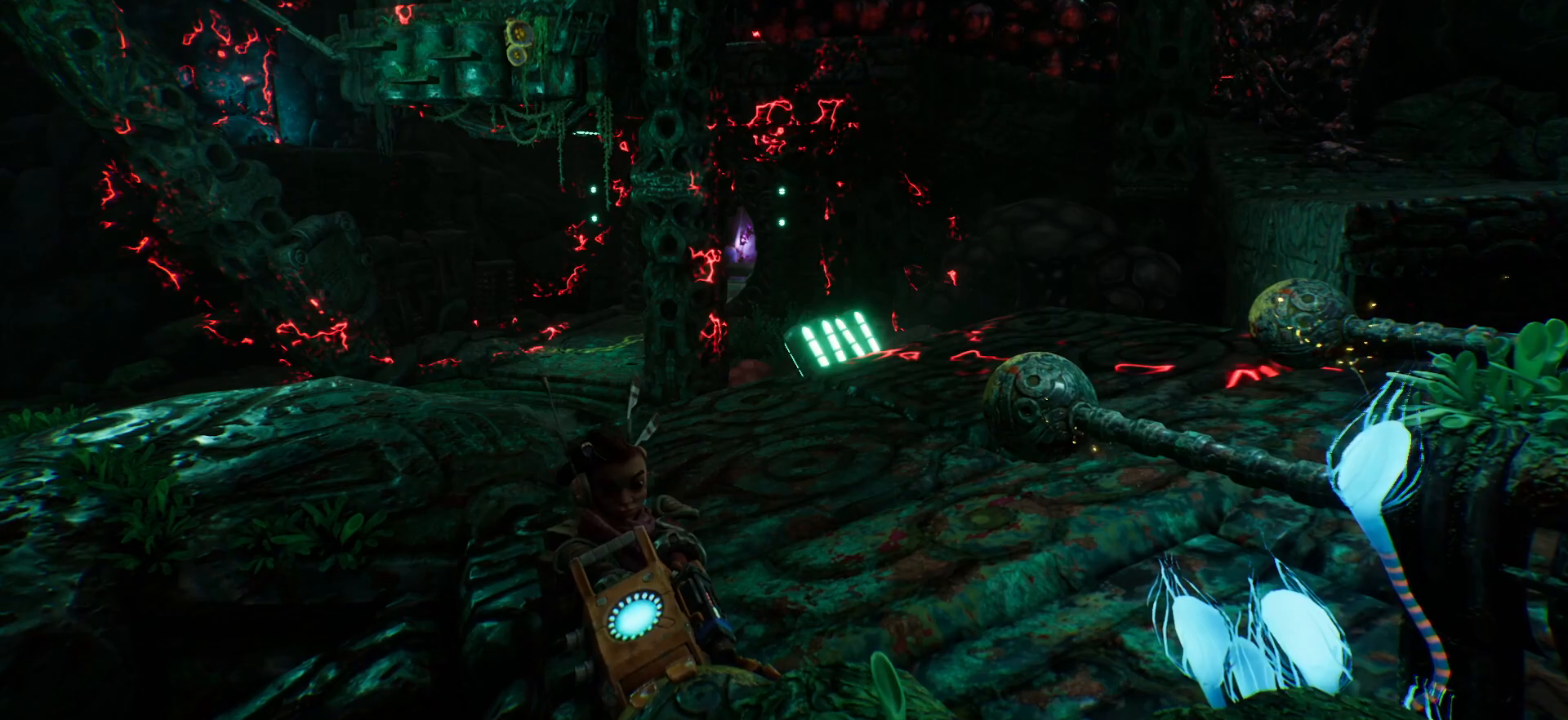
{"keys": [], "events": []}
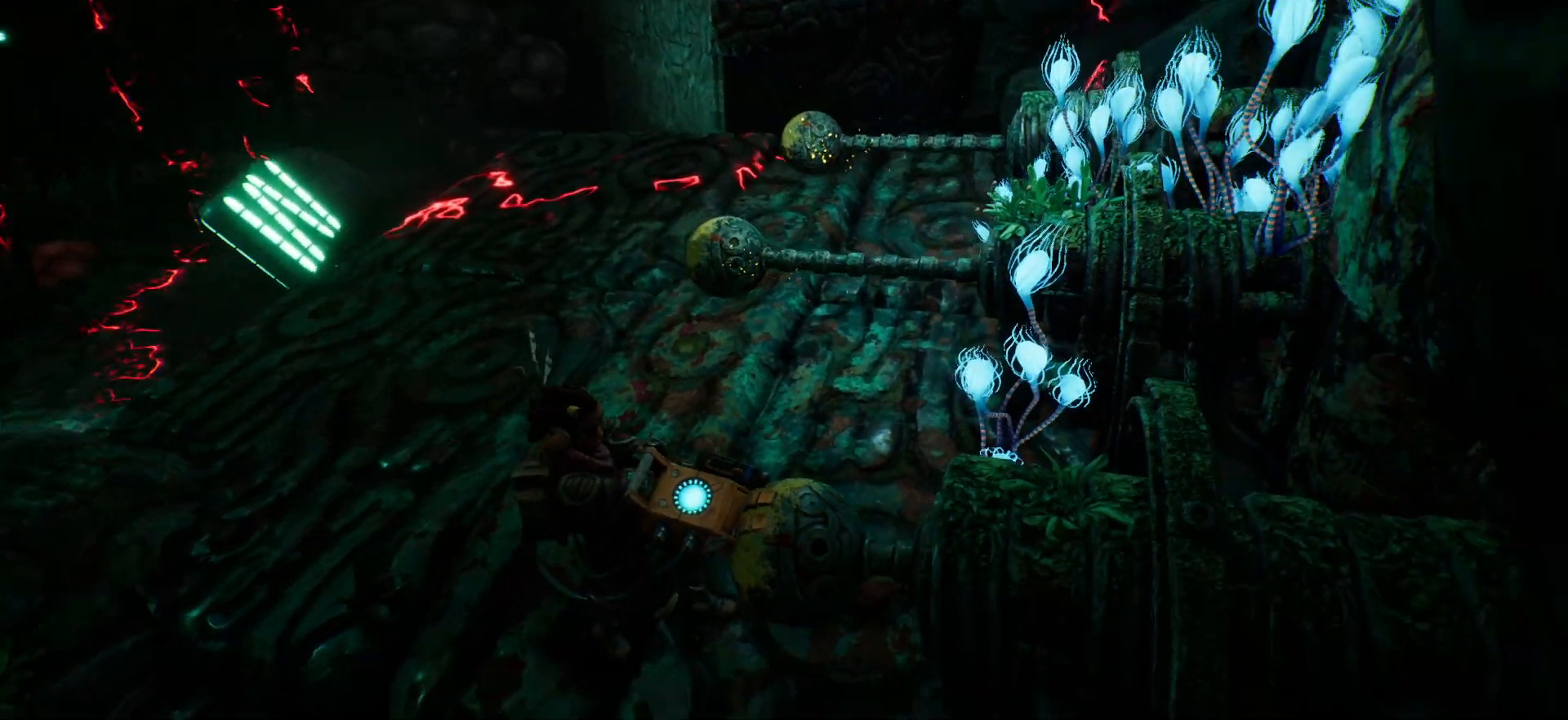
{"keys": [], "events": []}
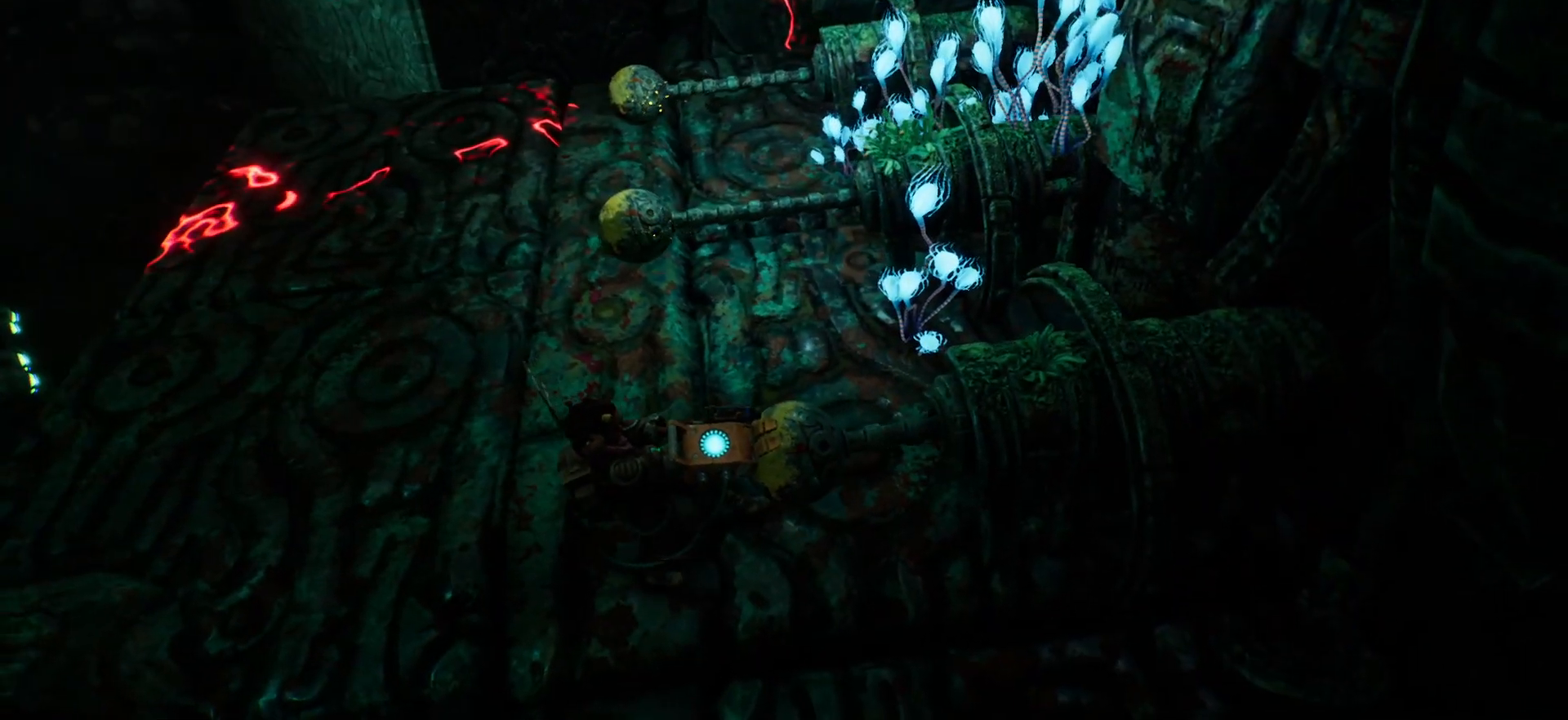
{"keys": [], "events": []}
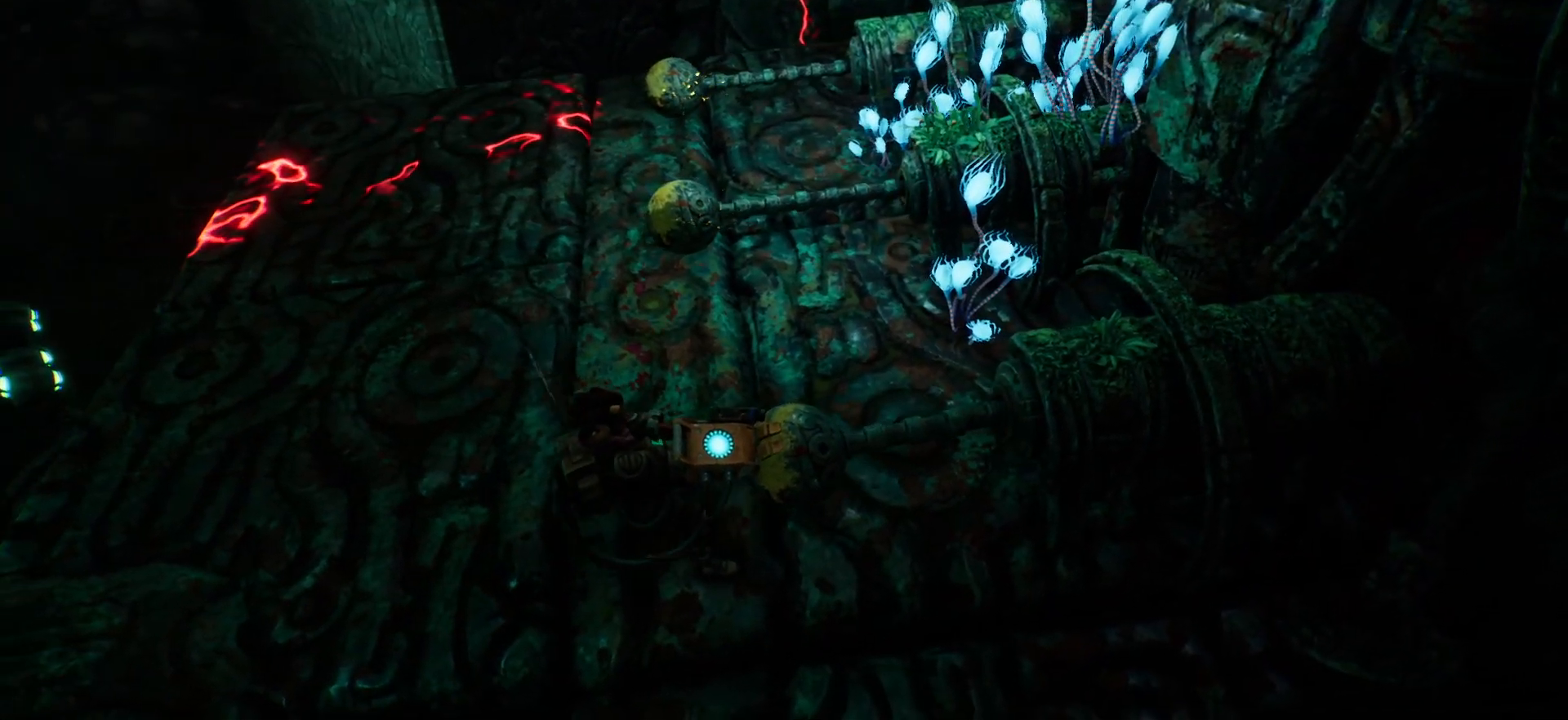
{"keys": [], "events": [[200, "shift", "down"], [300, "shift", "up"]]}
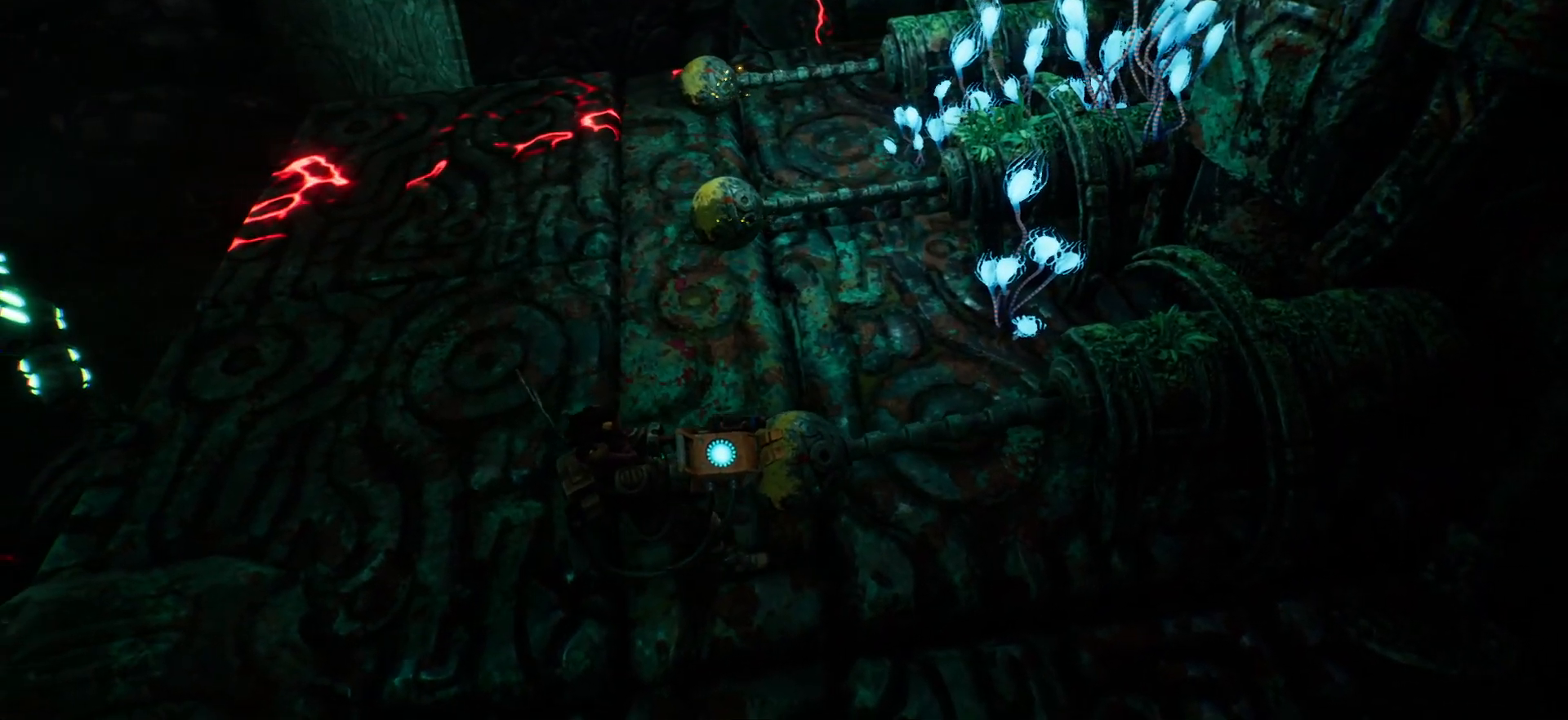
{"keys": [], "events": [[133, "shift", "down"], [400, "shift", "up"]]}
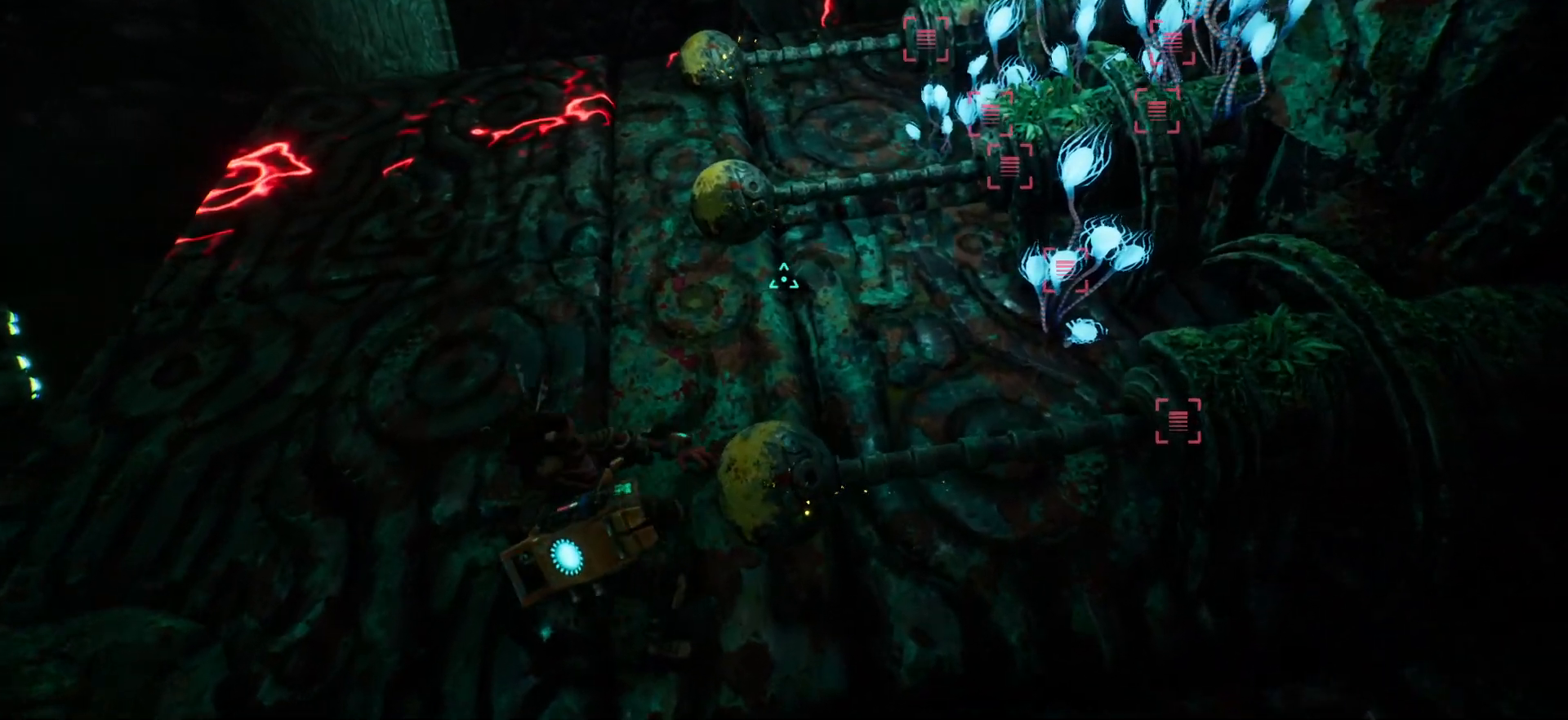
{"keys": []}
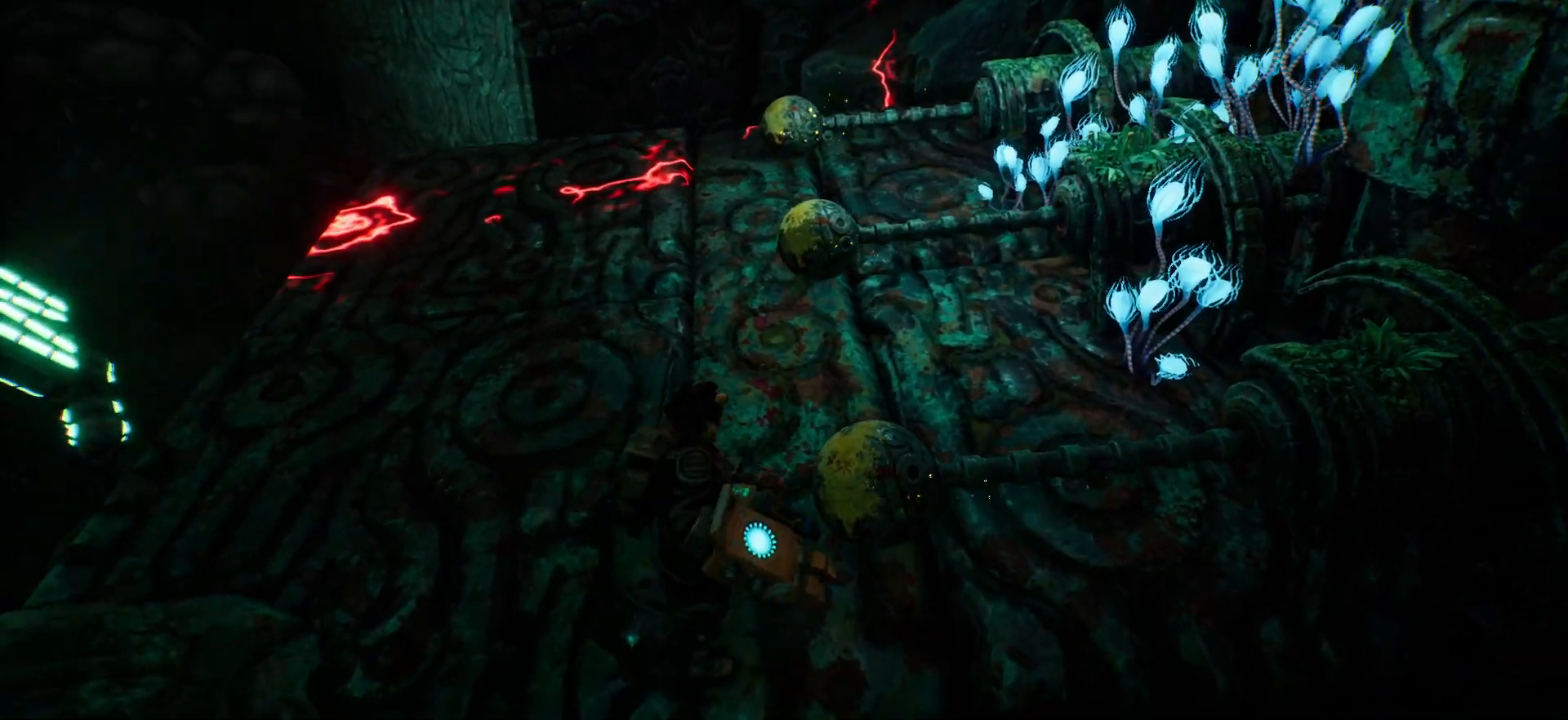
{"keys": ["w"], "events": [[100, "w", "down"]]}
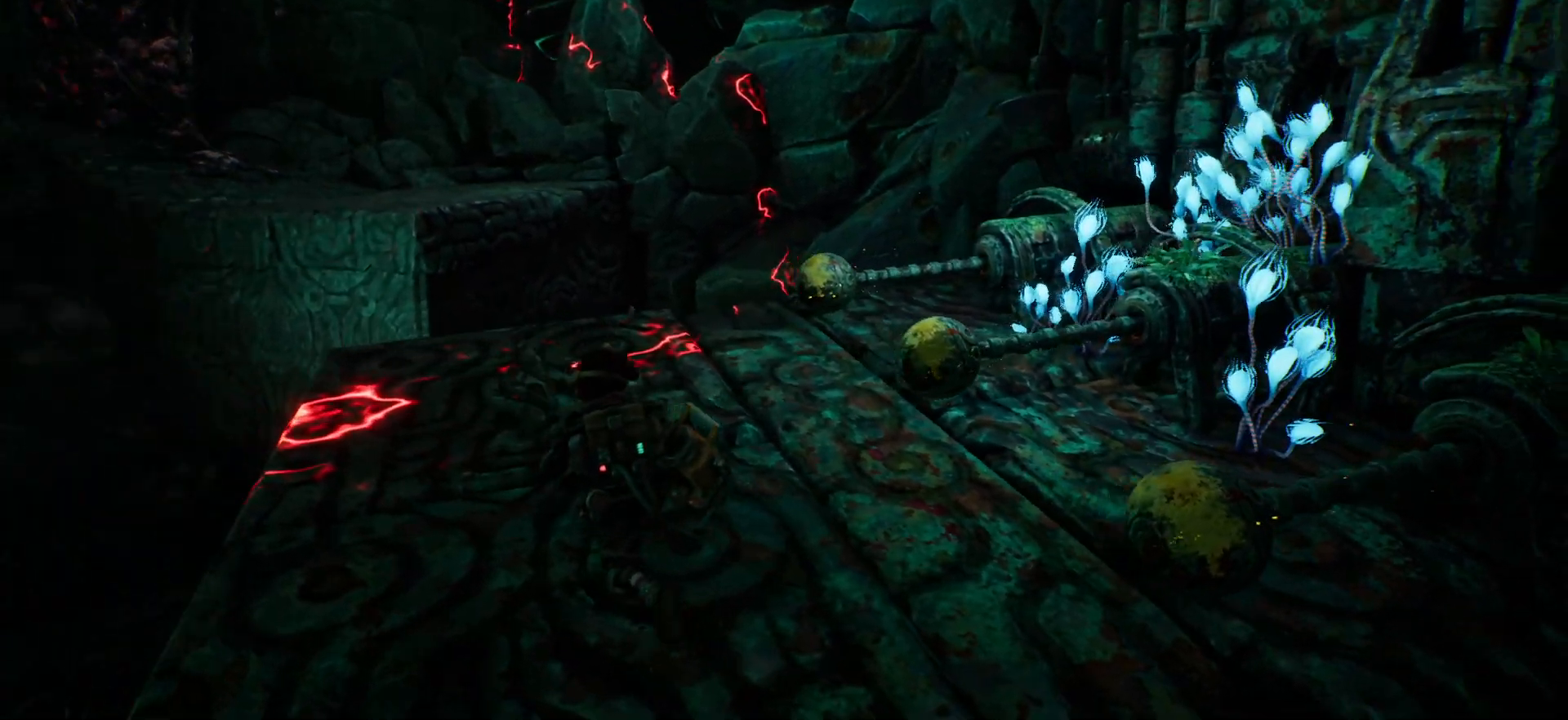
{"keys": [], "events": [[117, "w", "up"]]}
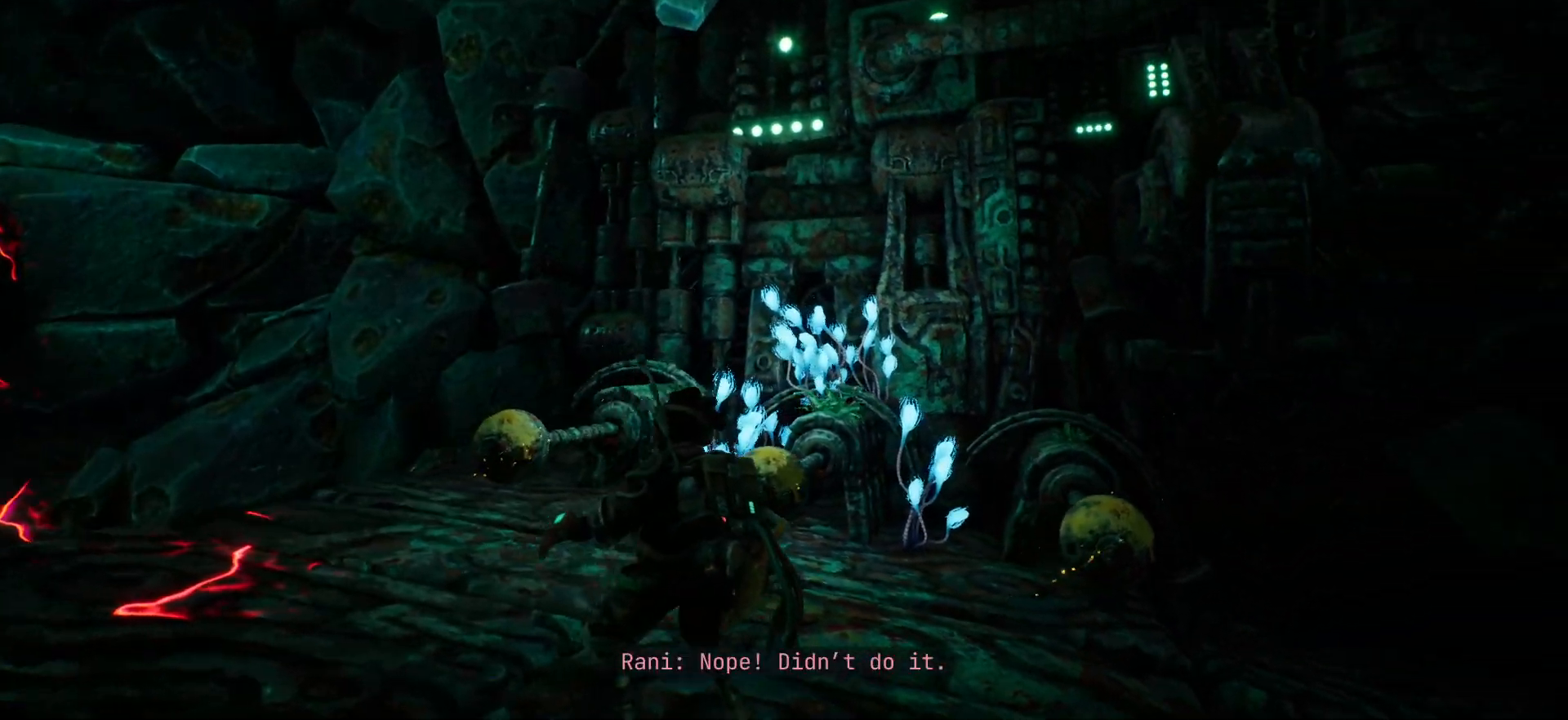
{"keys": [], "events": []}
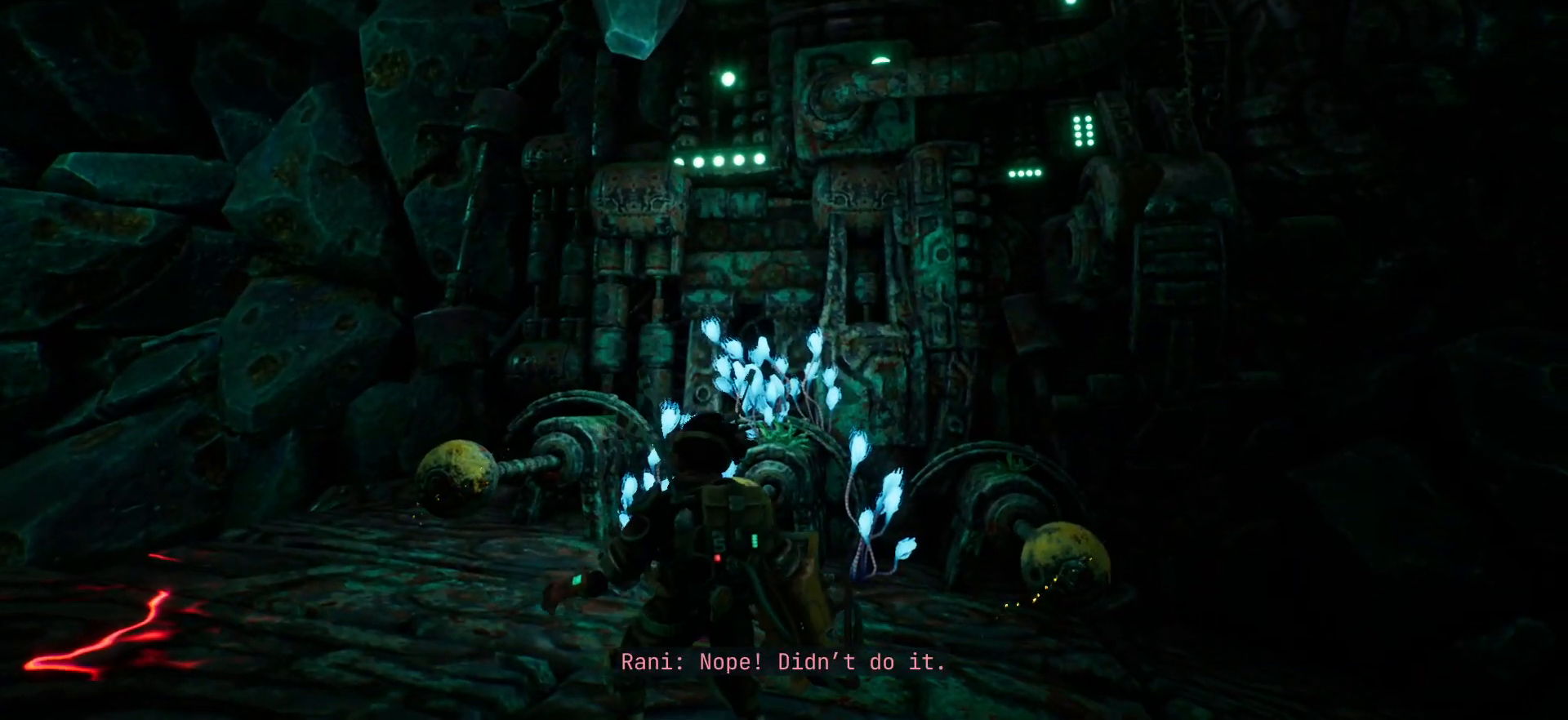
{"keys": [], "events": []}
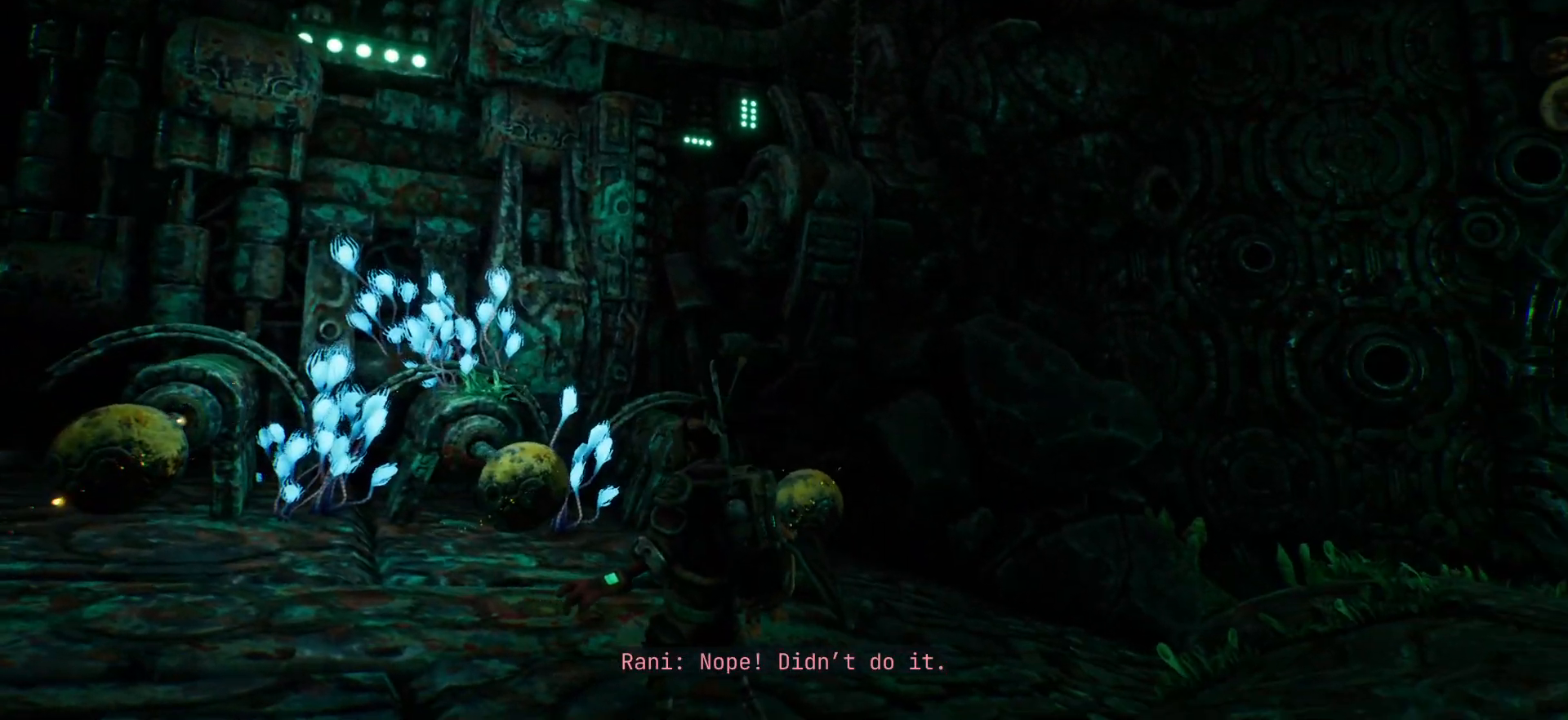
{"keys": [], "events": []}
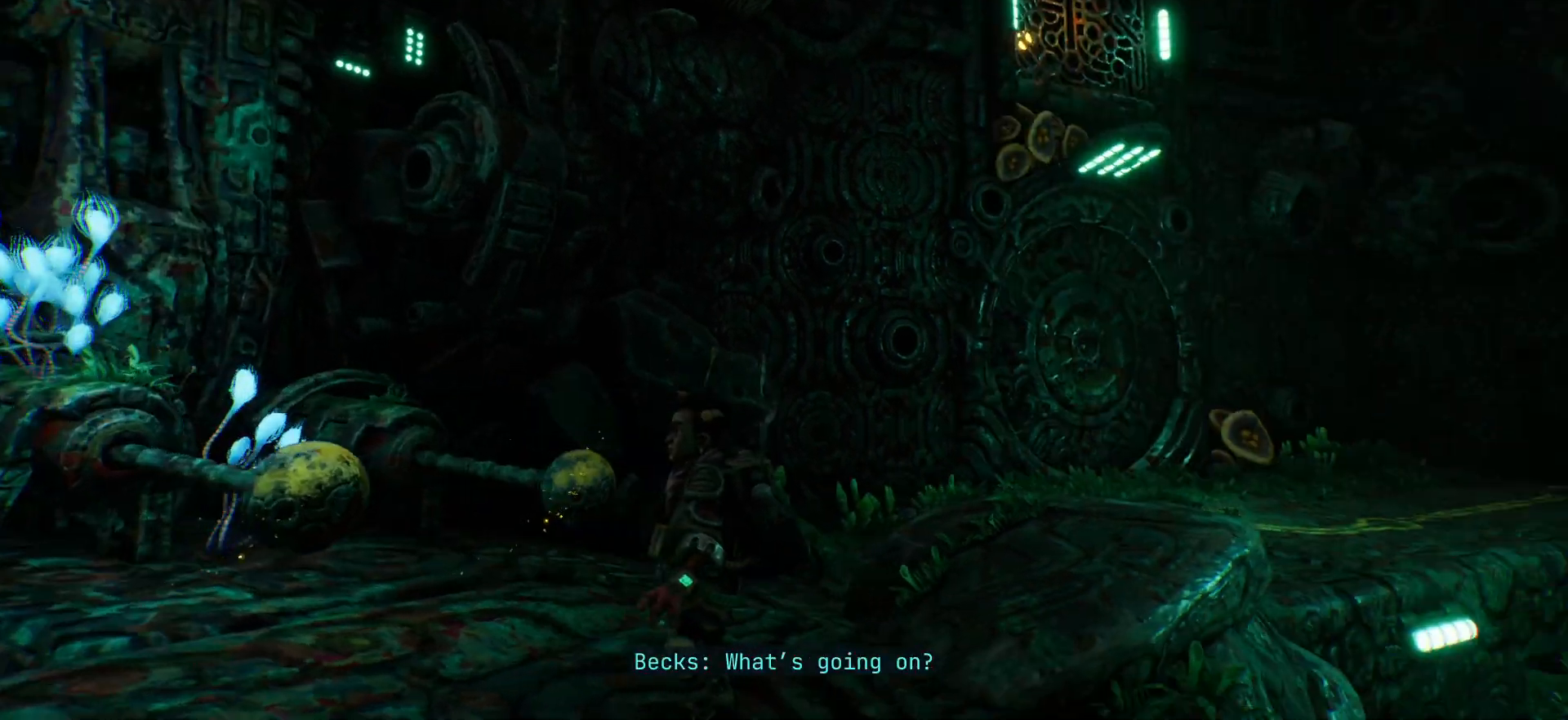
{"keys": [], "events": []}
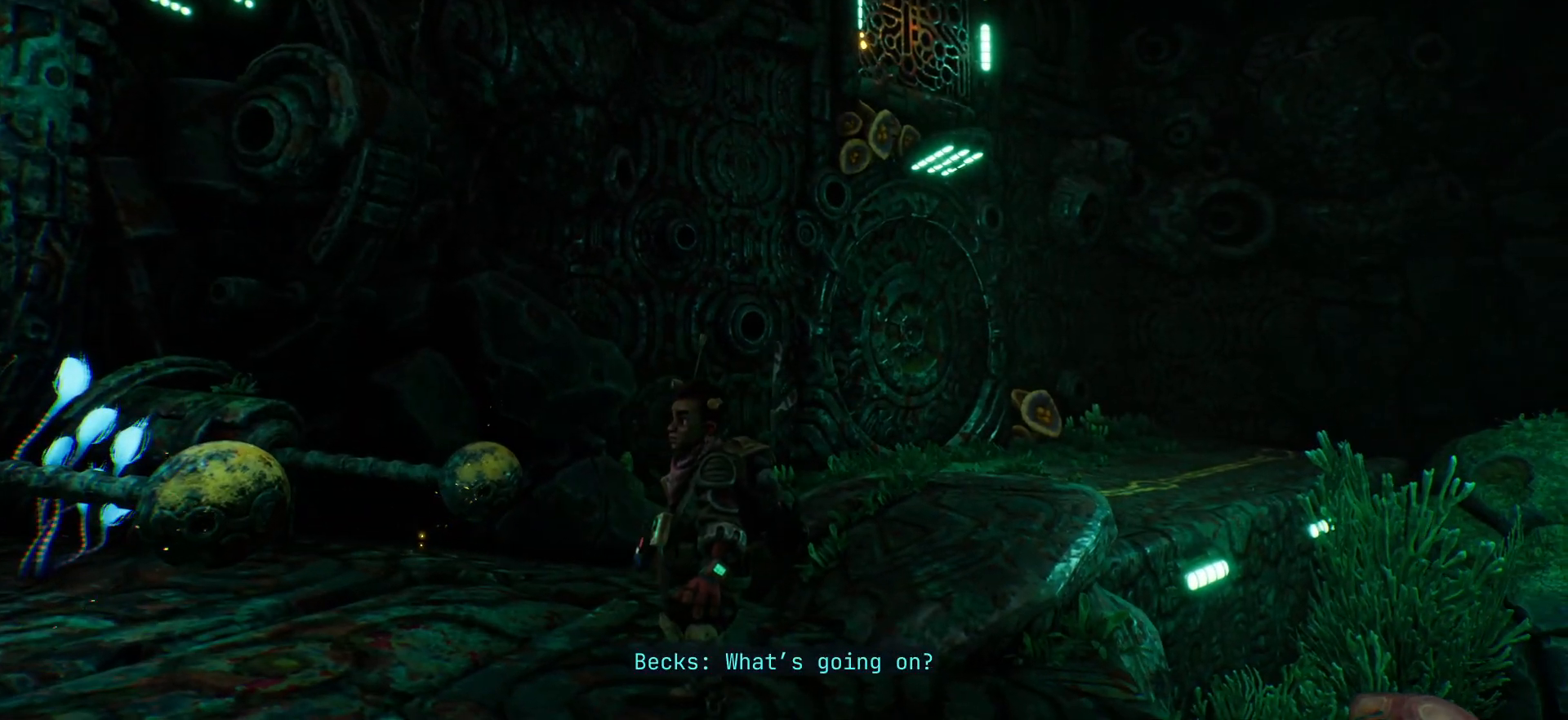
{"keys": [], "events": []}
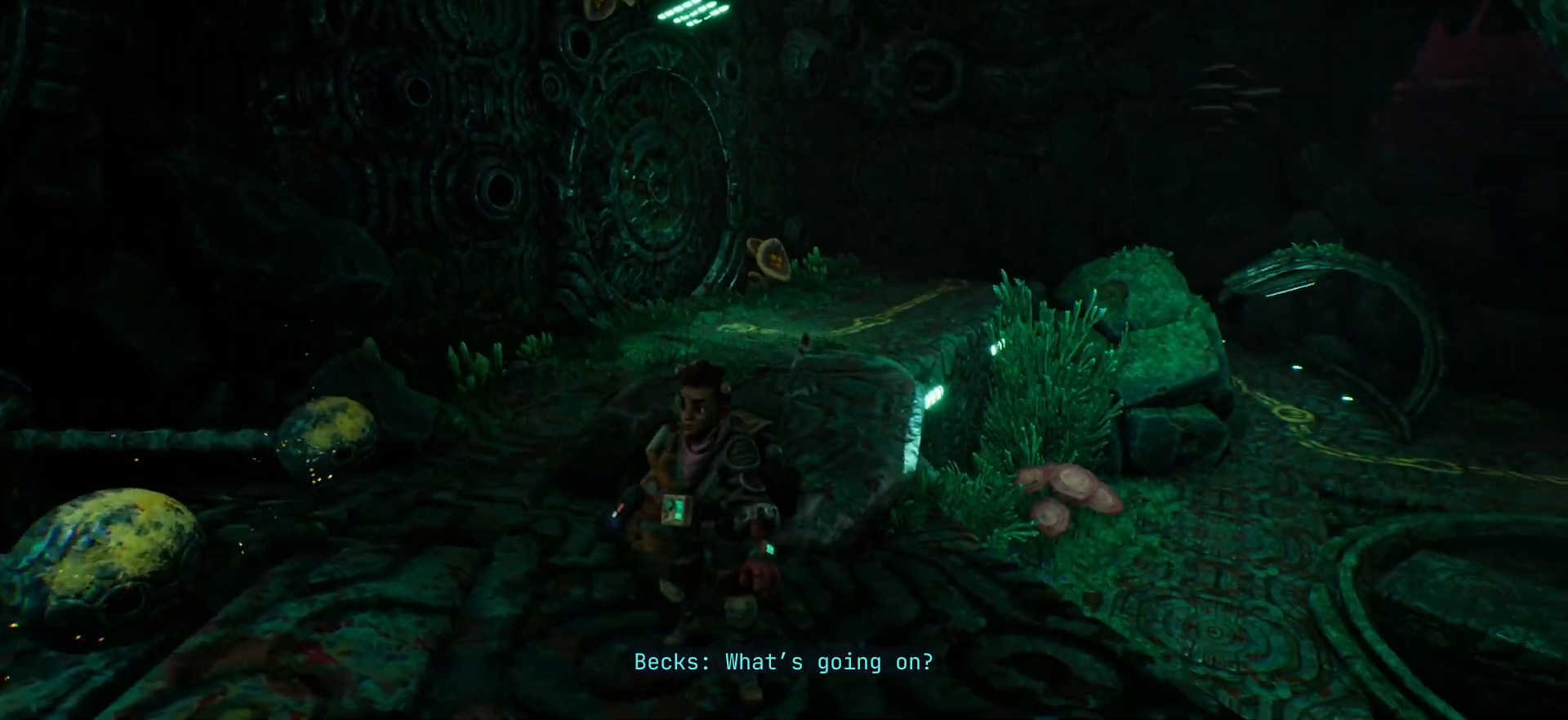
{"keys": [], "events": []}
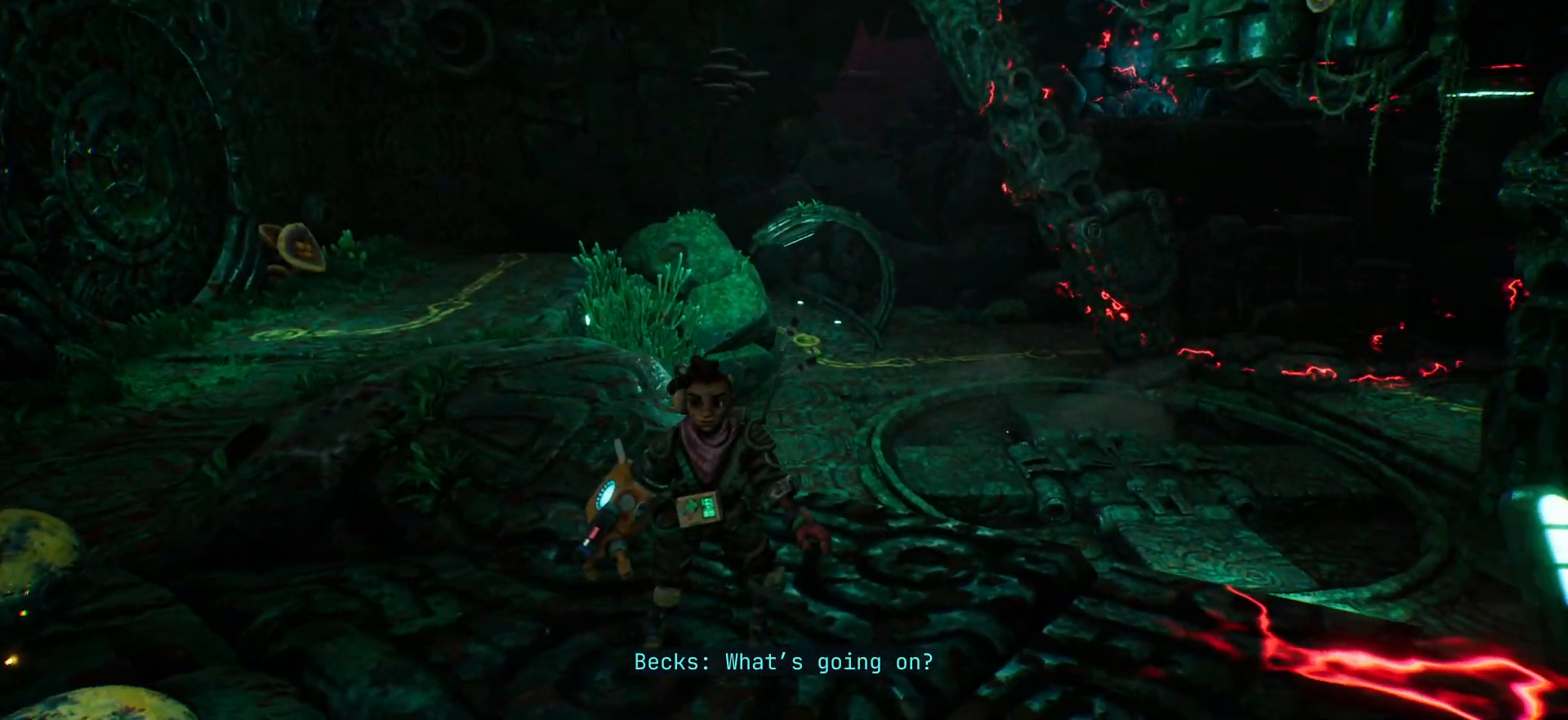
{"keys": [], "events": []}
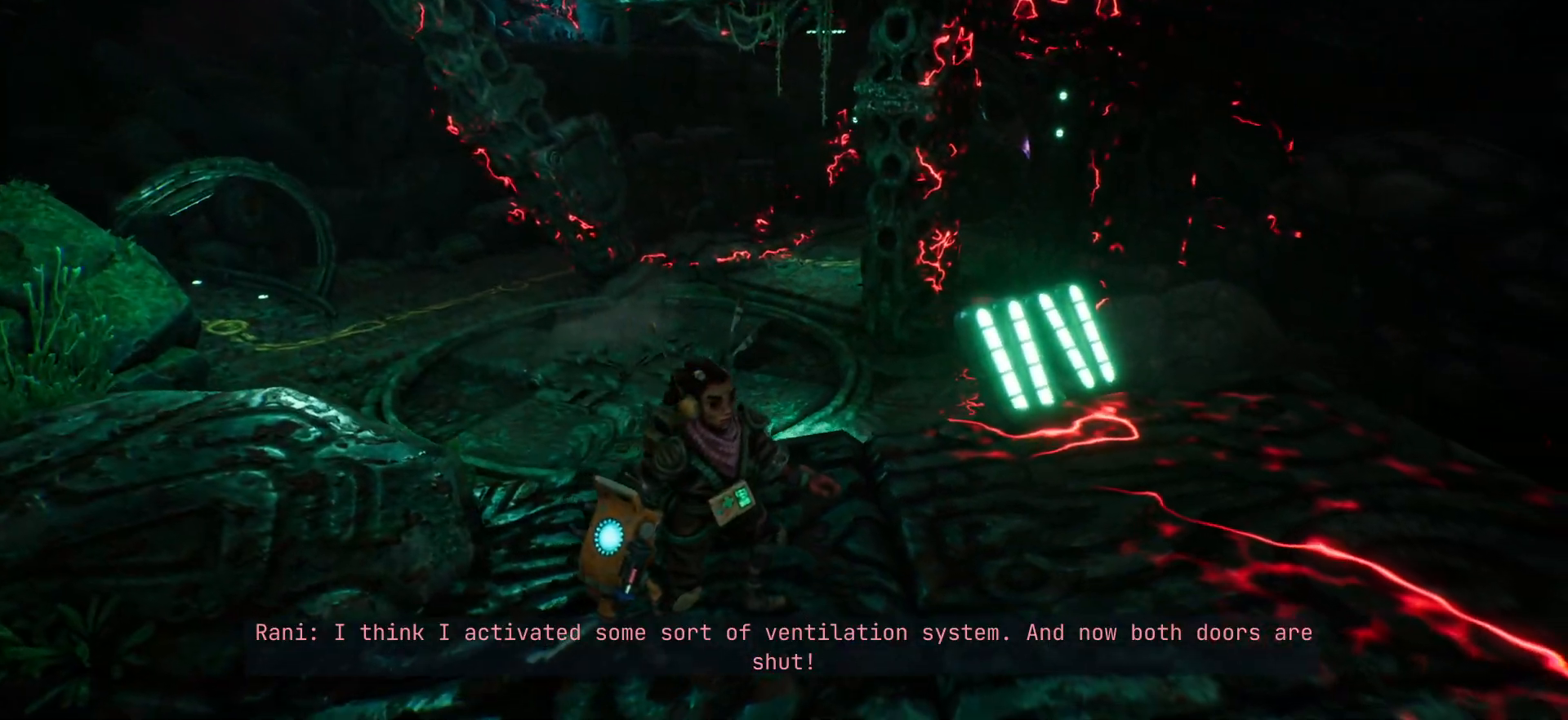
{"keys": [], "events": []}
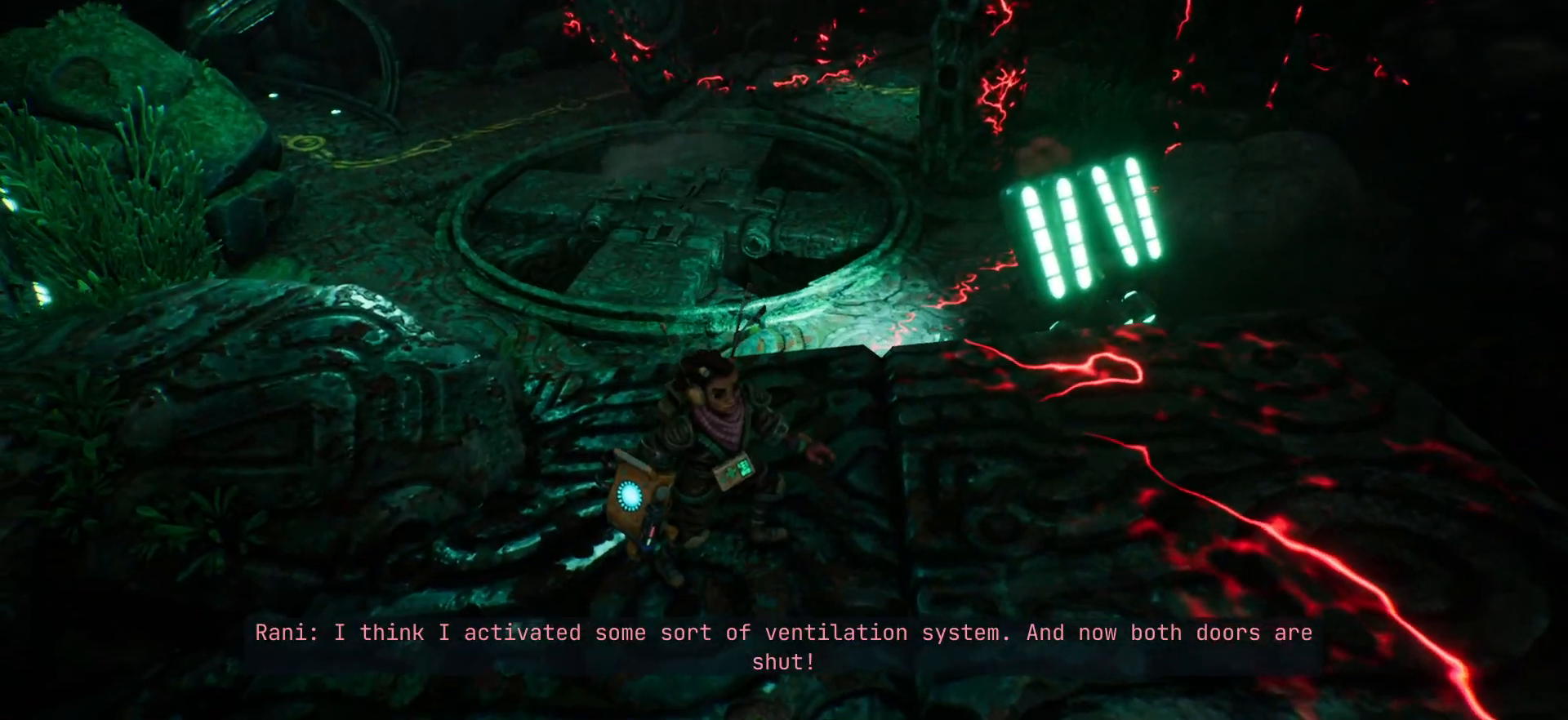
{"keys": [], "events": []}